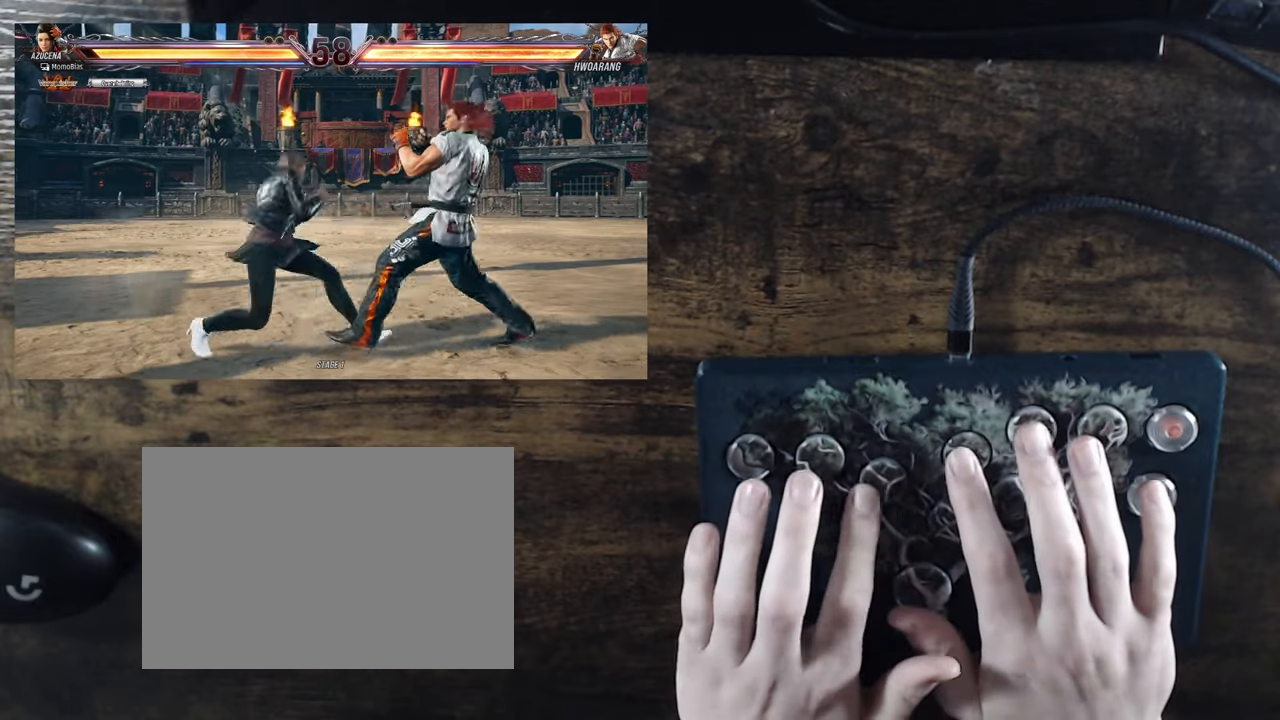
Gameplay with a controller (arcade stick); each line is a JSON object with the inputs held at the frame after it. "events" lists button and stick changes between this image and that frame as [ms after this image, input, new state], when the widget could be followed in between. Not read: L3 R3.
{"buttons": [], "events": [[67, "SQUARE", "down"], [133, "SQUARE", "up"]]}
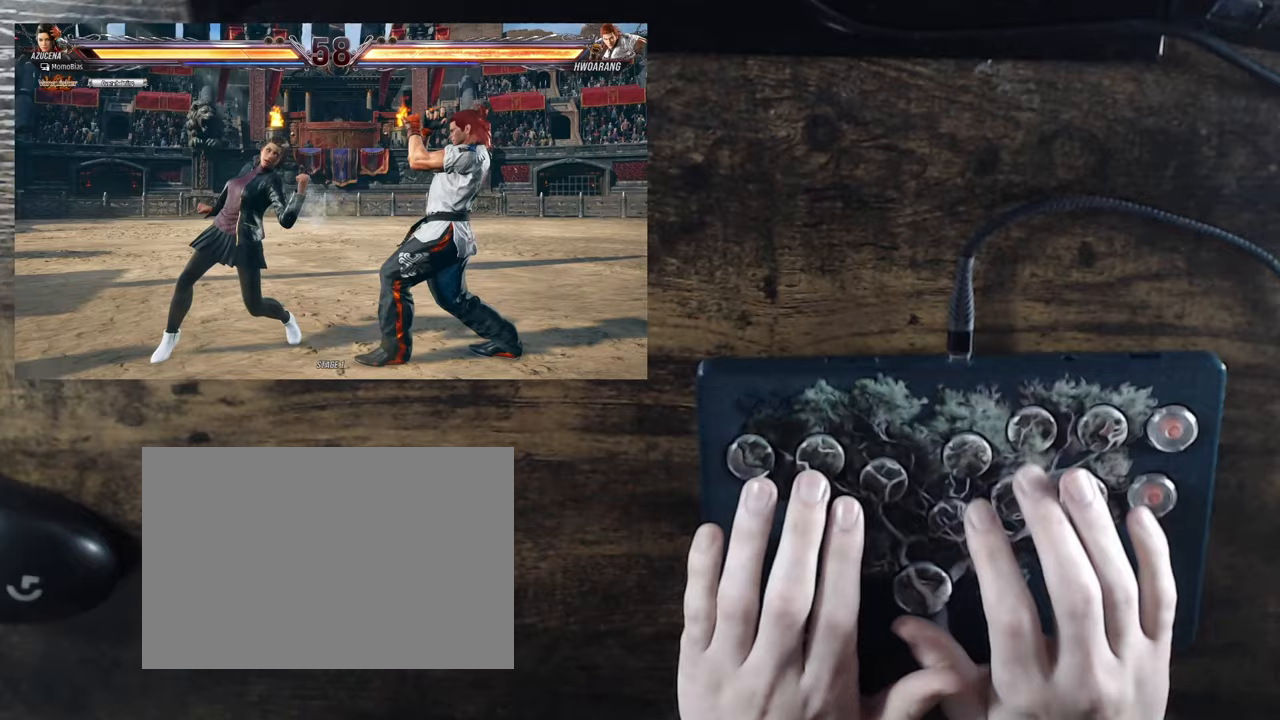
{"buttons": ["DPAD_LEFT"], "events": [[83, "DPAD_DOWN", "down"], [217, "DPAD_DOWN", "up"], [283, "DPAD_LEFT", "down"]]}
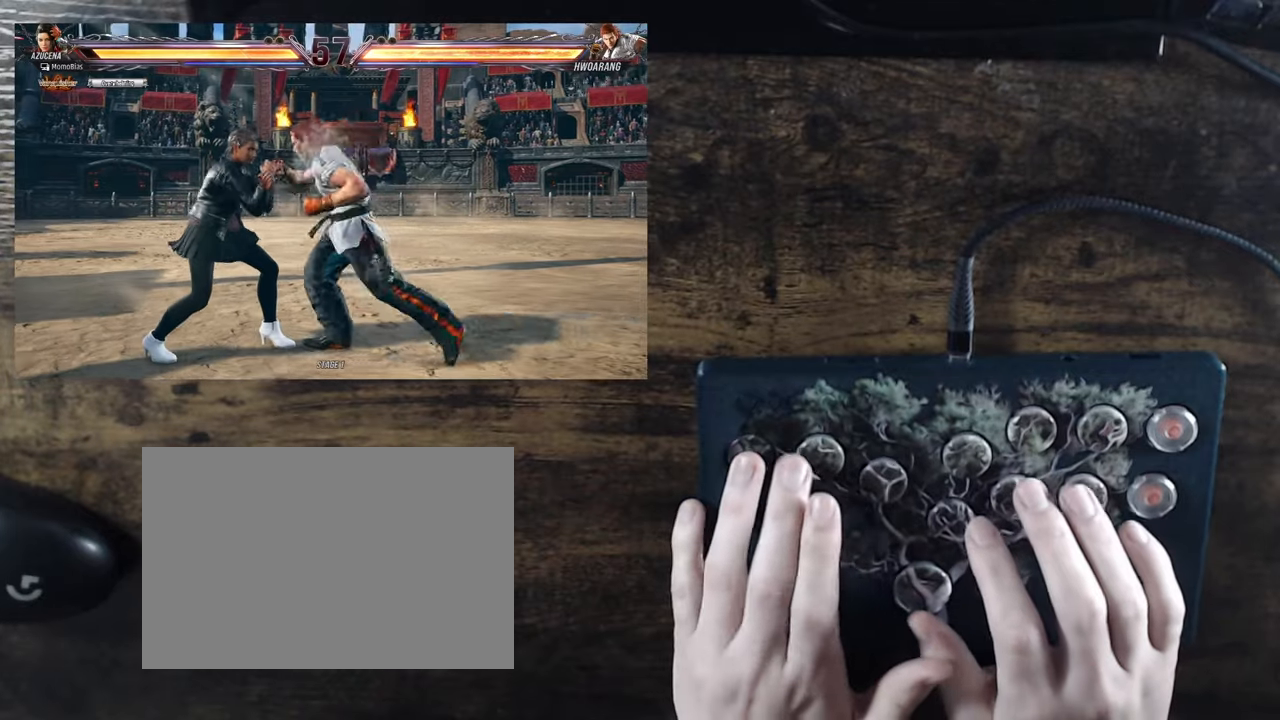
{"buttons": ["DPAD_DOWN", "DPAD_LEFT"], "events": [[350, "DPAD_DOWN", "down"]]}
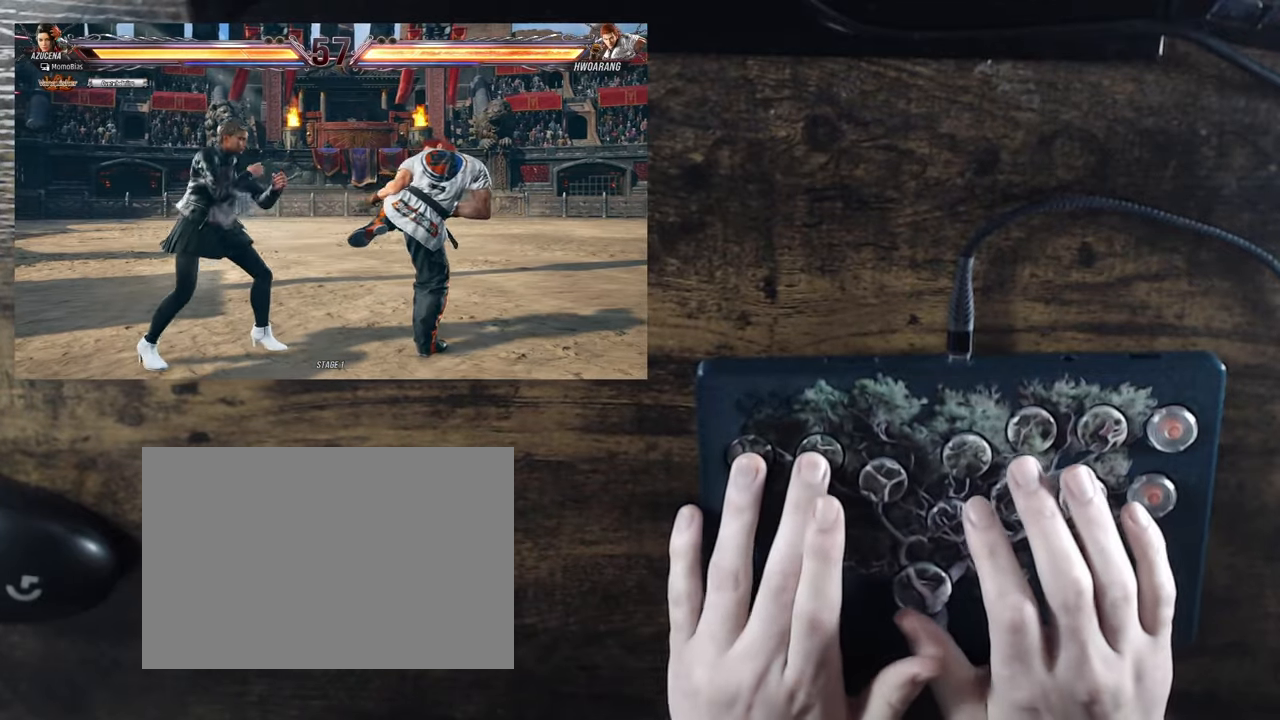
{"buttons": [], "events": [[150, "CROSS", "down"], [150, "SQUARE", "down"], [200, "CROSS", "up"], [217, "SQUARE", "up"], [250, "CROSS", "down"], [267, "SQUARE", "down"], [283, "DPAD_LEFT", "up"], [333, "SQUARE", "up"], [350, "CROSS", "up"], [367, "DPAD_DOWN", "up"]]}
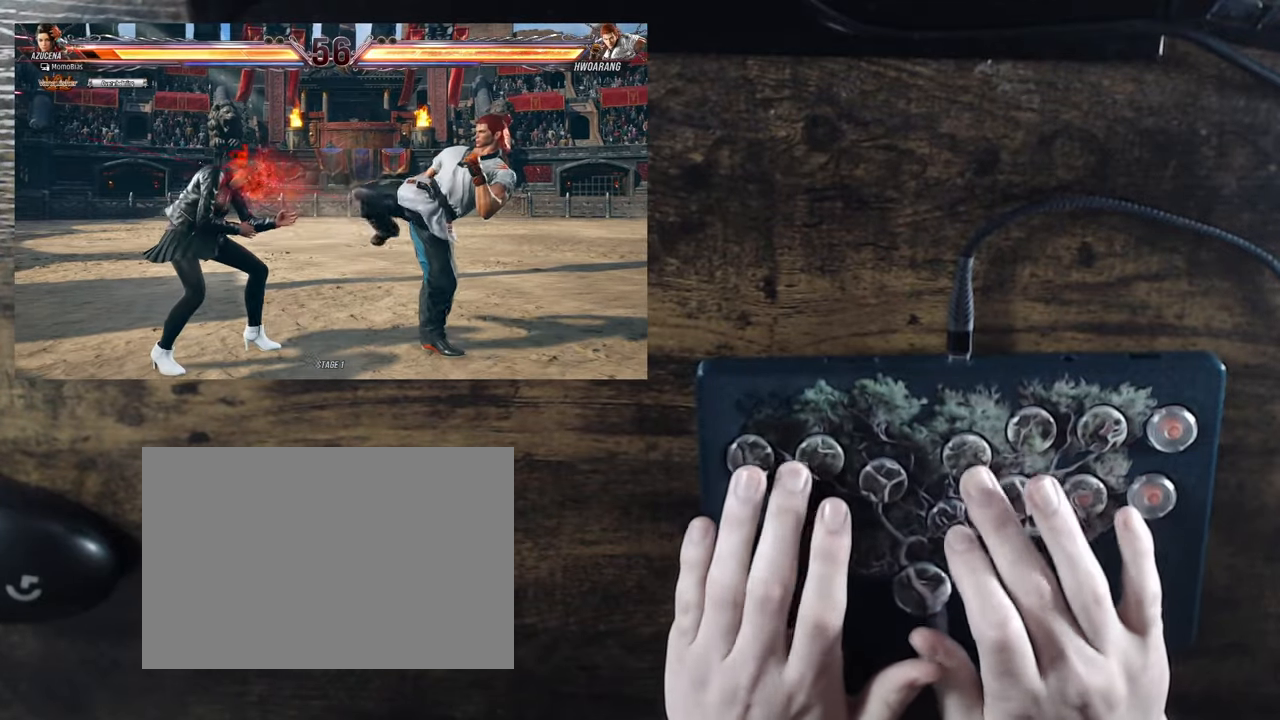
{"buttons": ["DPAD_LEFT"], "events": [[117, "DPAD_LEFT", "down"]]}
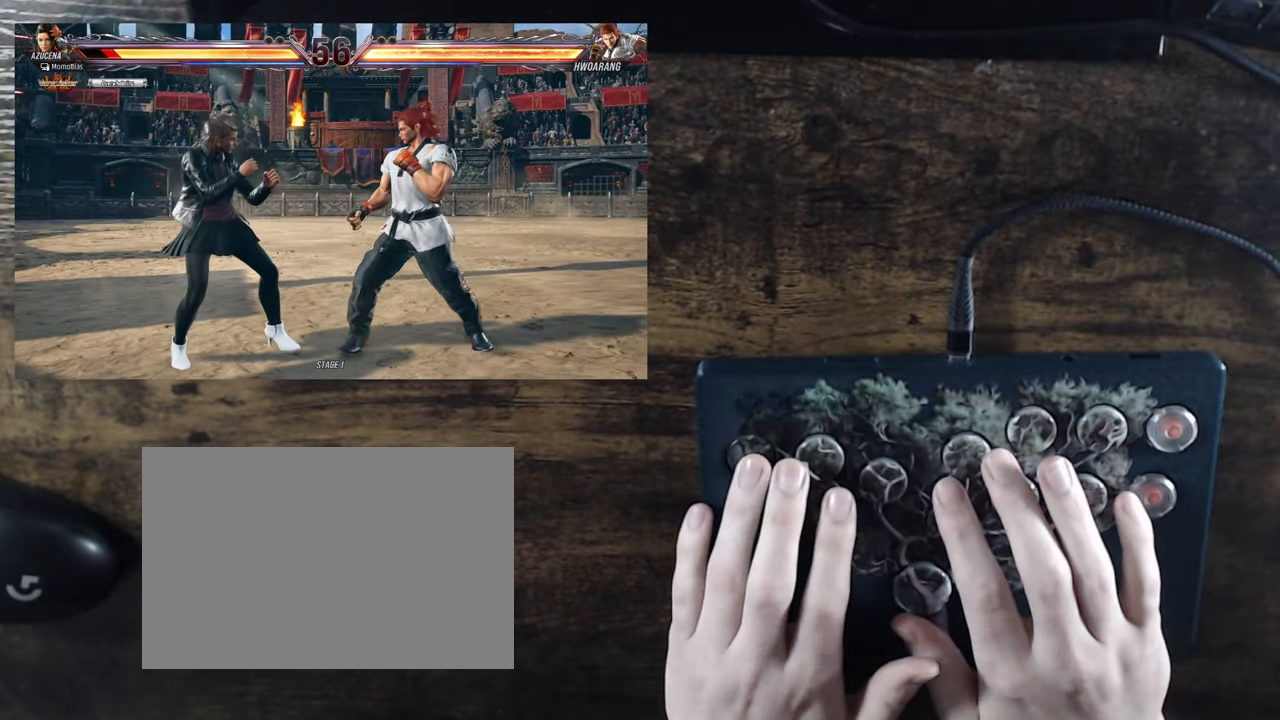
{"buttons": [], "events": [[350, "DPAD_LEFT", "up"], [350, "DPAD_RIGHT", "down"], [367, "SQUARE", "down"], [433, "DPAD_RIGHT", "up"], [467, "SQUARE", "up"]]}
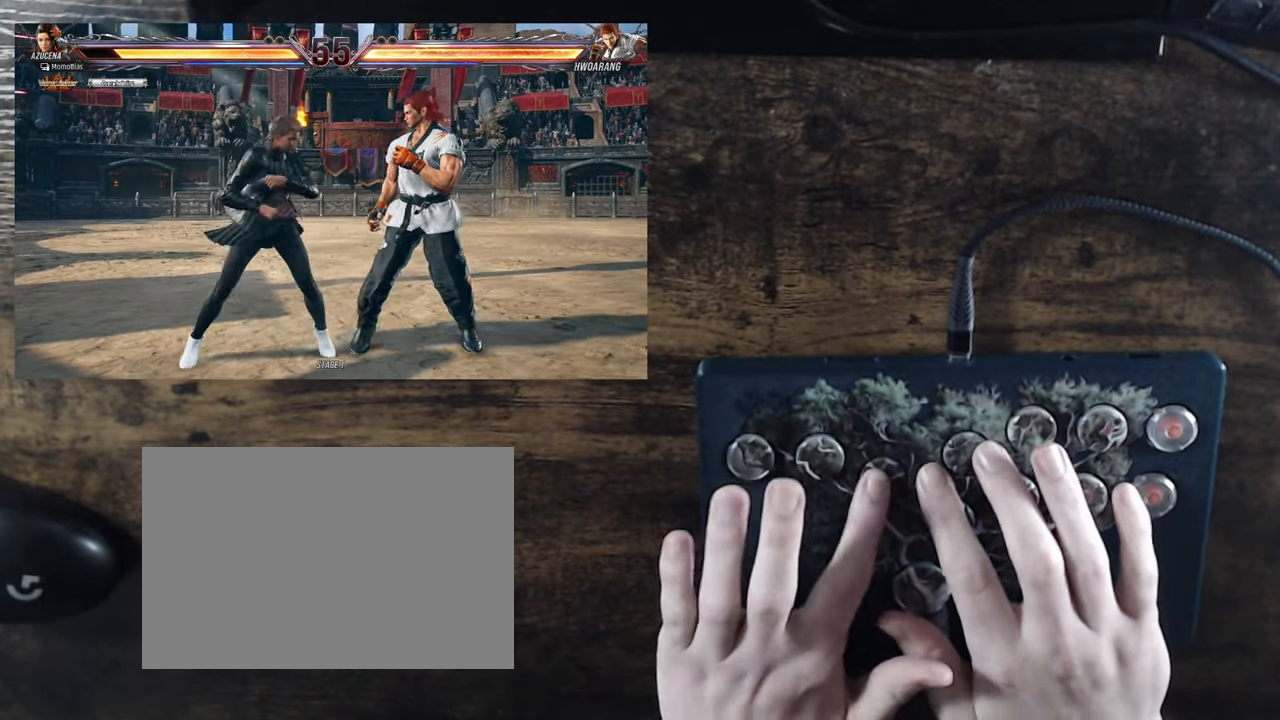
{"buttons": [], "events": [[33, "SQUARE", "down"], [100, "SQUARE", "up"]]}
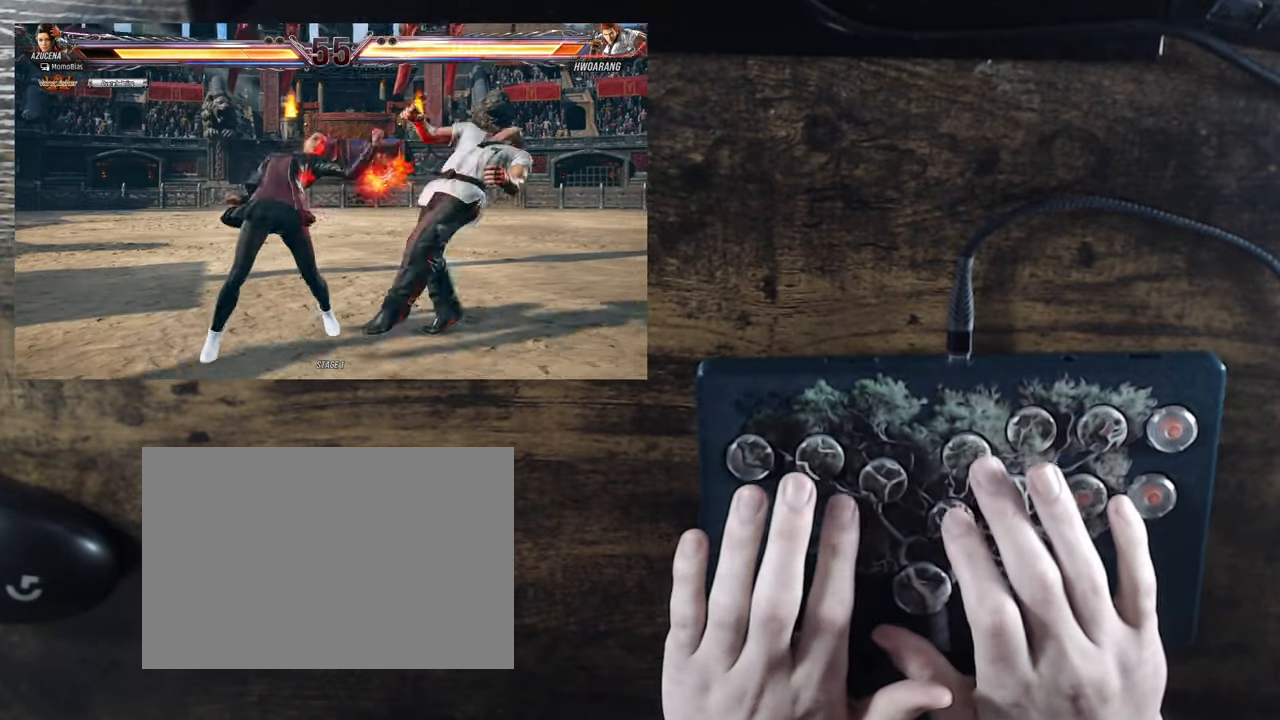
{"buttons": [], "events": []}
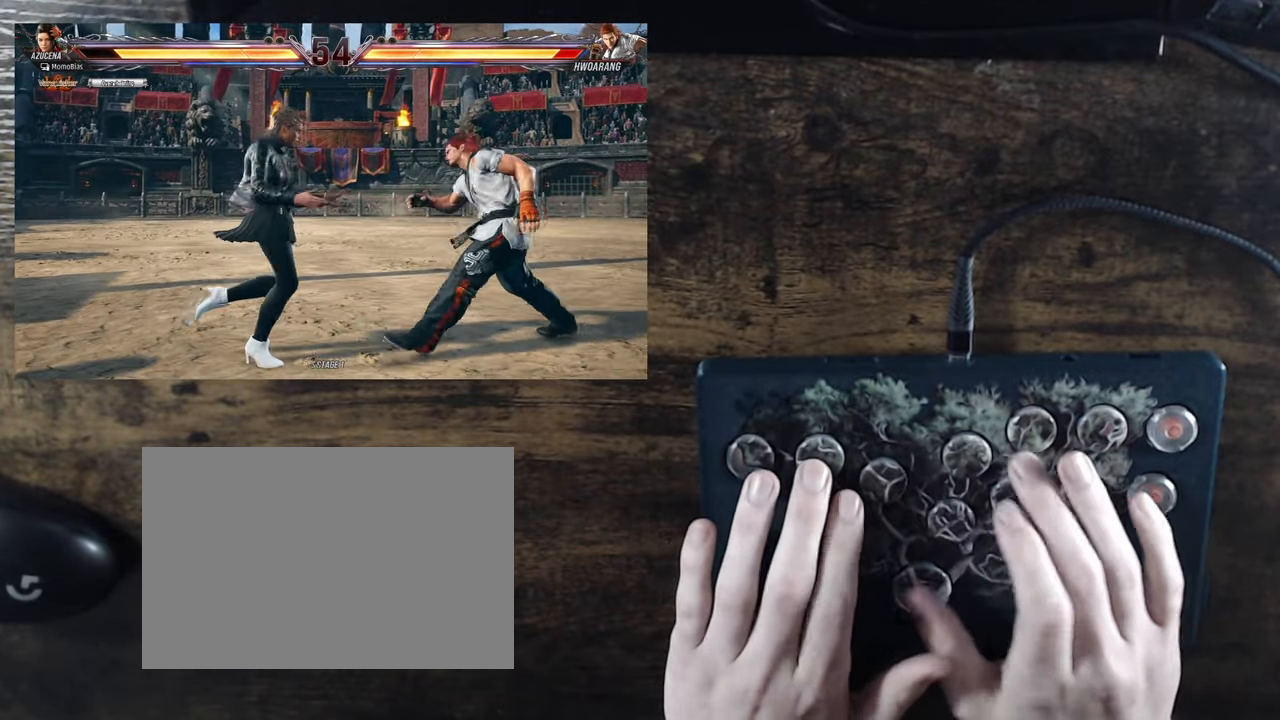
{"buttons": ["DPAD_DOWN"], "events": [[83, "DPAD_DOWN", "down"], [250, "CIRCLE", "down"], [300, "CIRCLE", "up"], [383, "CIRCLE", "down"], [450, "CIRCLE", "up"]]}
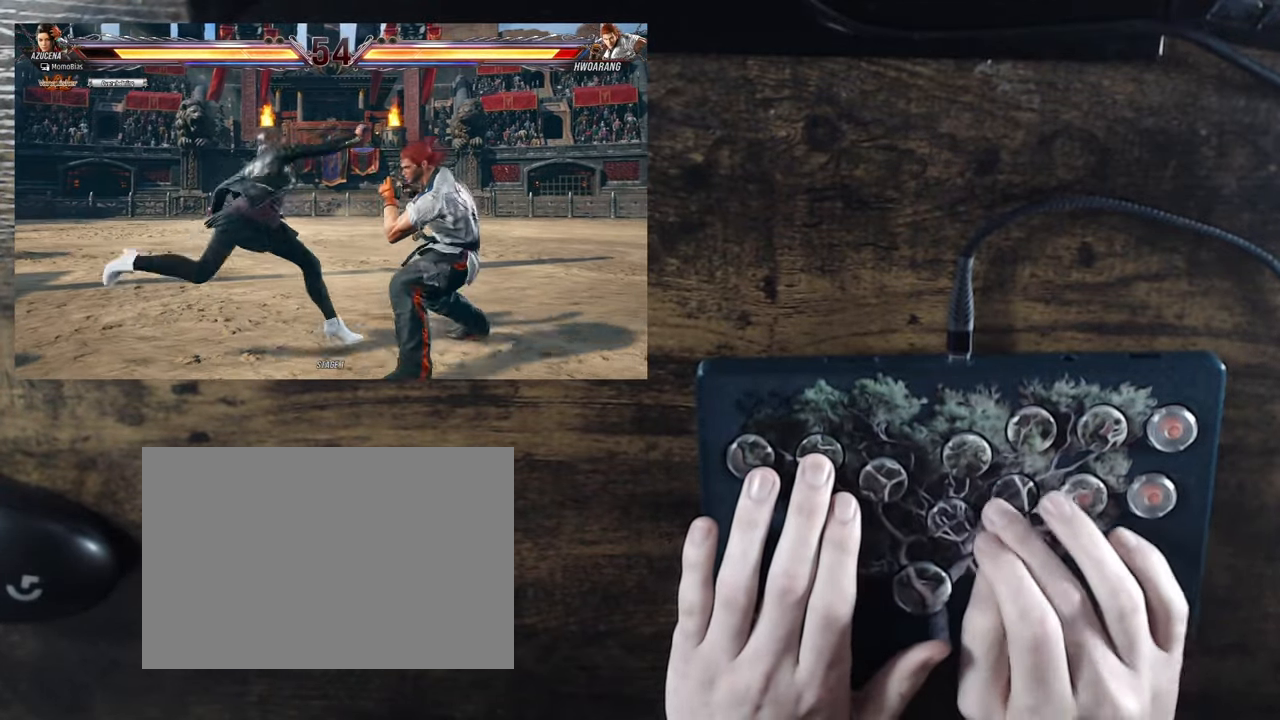
{"buttons": ["DPAD_LEFT"], "events": [[17, "CIRCLE", "down"], [83, "CIRCLE", "up"], [200, "DPAD_DOWN", "up"], [450, "DPAD_LEFT", "down"]]}
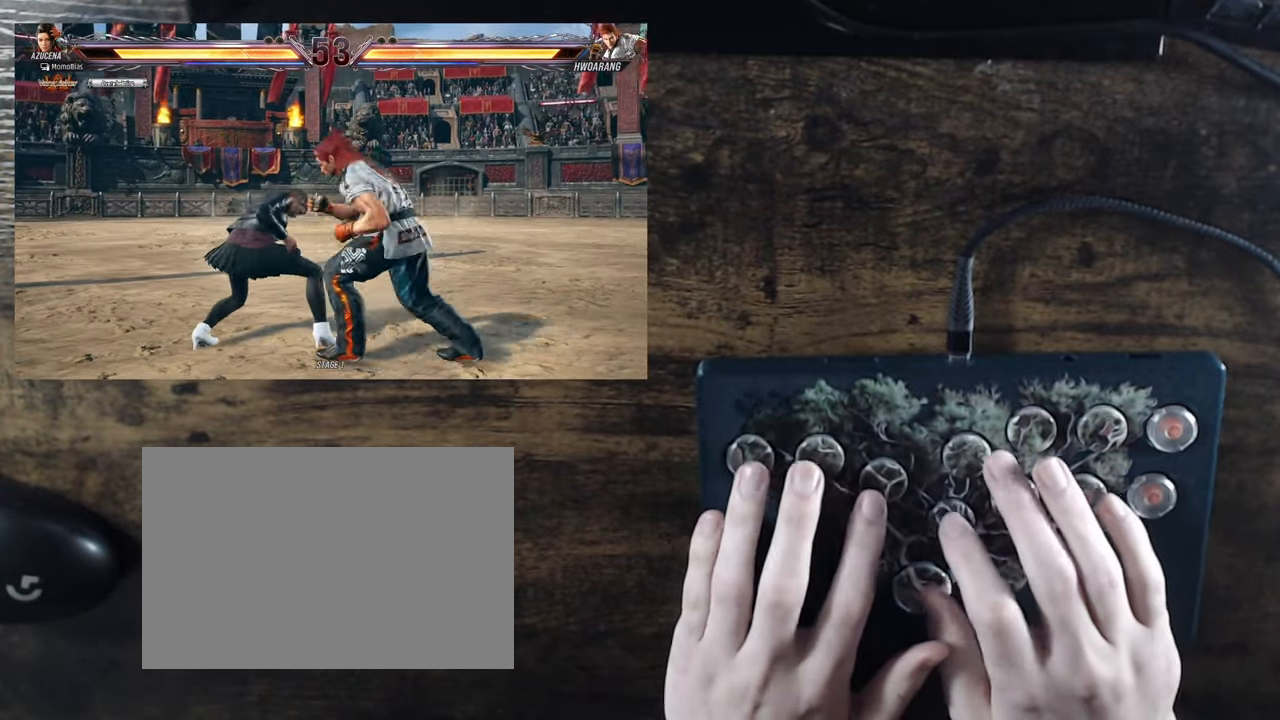
{"buttons": ["DPAD_LEFT"], "events": []}
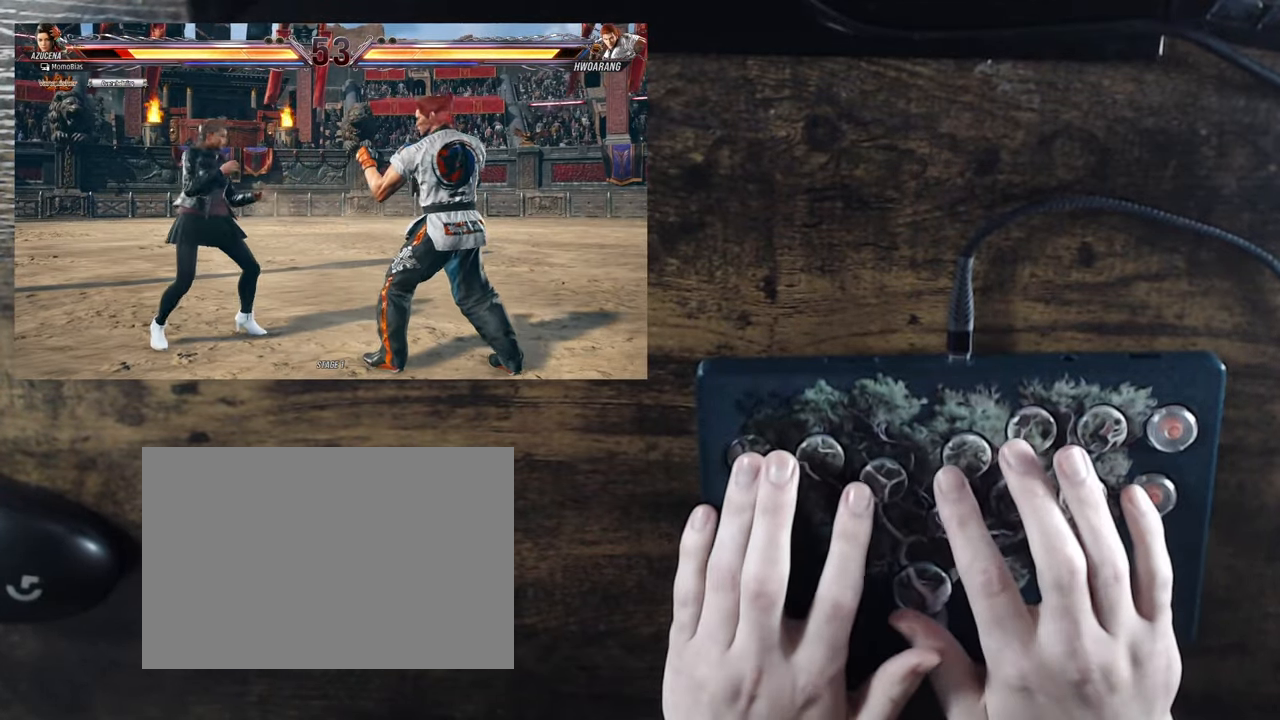
{"buttons": [], "events": [[50, "DPAD_LEFT", "up"], [50, "SQUARE", "down"], [50, "TRIANGLE", "down"], [67, "DPAD_RIGHT", "down"], [150, "SQUARE", "up"], [150, "TRIANGLE", "up"], [200, "DPAD_RIGHT", "up"]]}
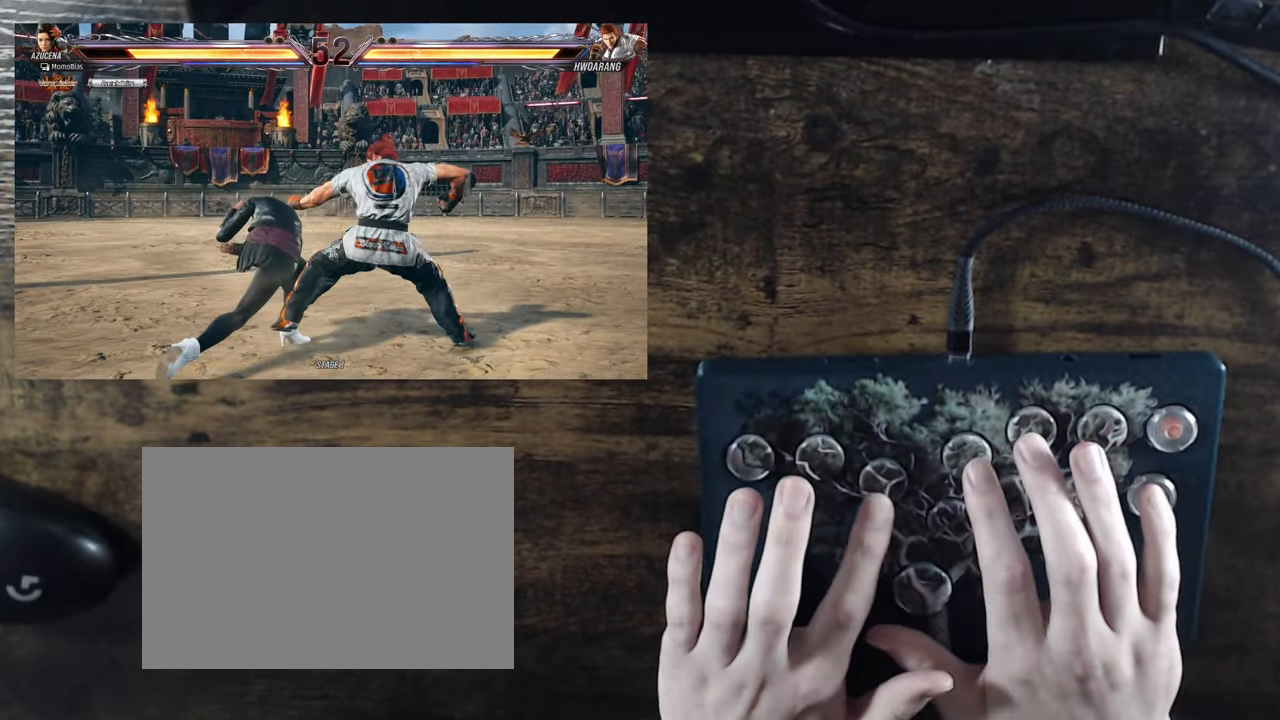
{"buttons": ["DPAD_LEFT"], "events": [[200, "DPAD_LEFT", "down"]]}
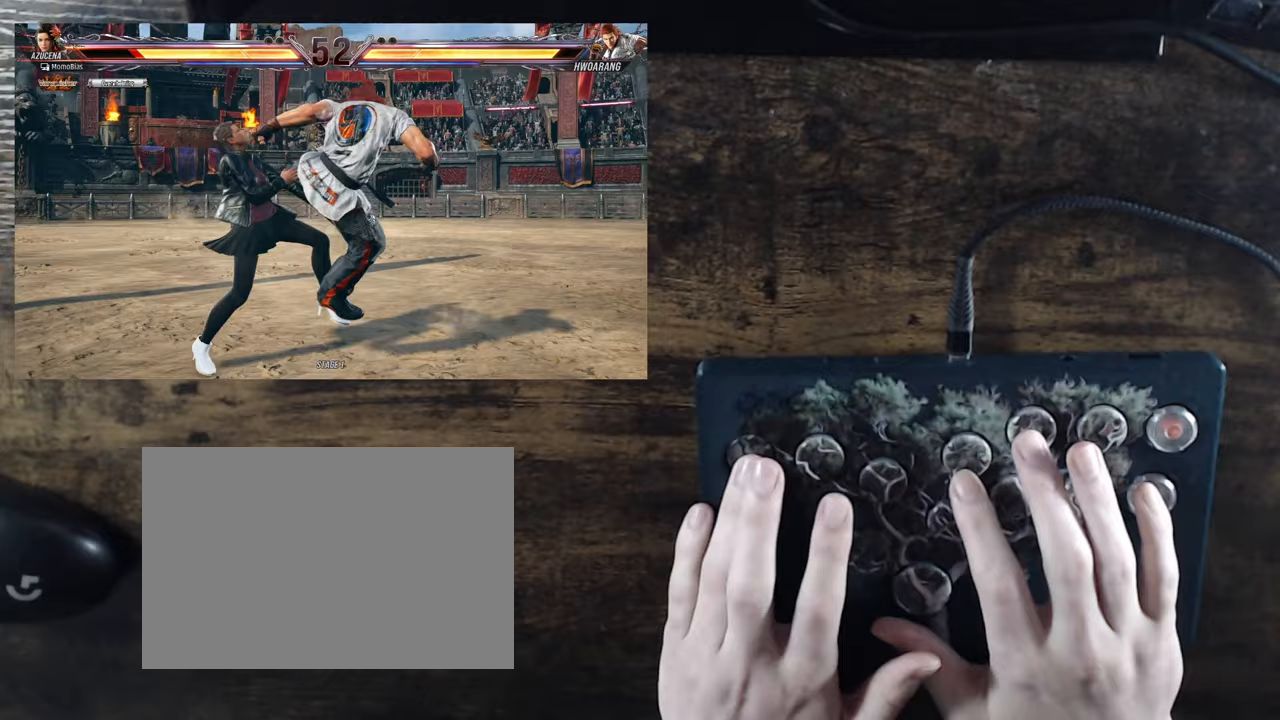
{"buttons": [], "events": [[367, "DPAD_LEFT", "up"]]}
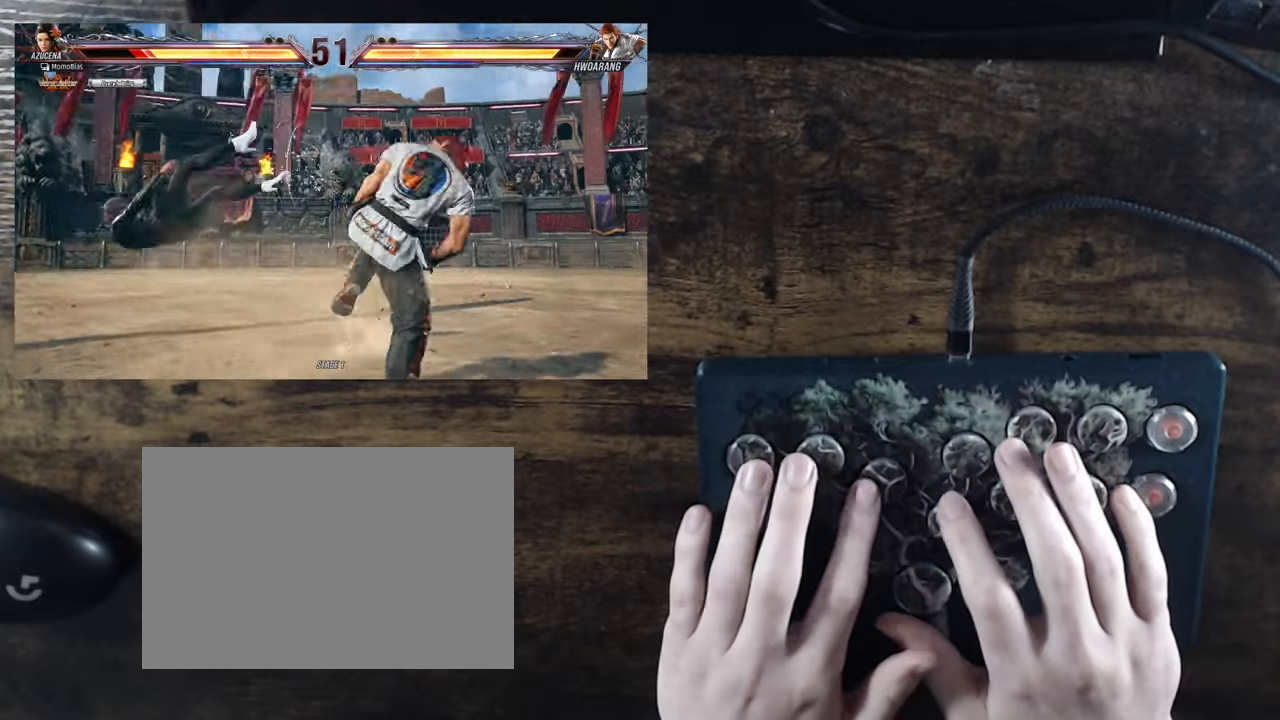
{"buttons": ["DPAD_LEFT"], "events": [[350, "DPAD_LEFT", "down"], [417, "SQUARE", "down"], [500, "SQUARE", "up"]]}
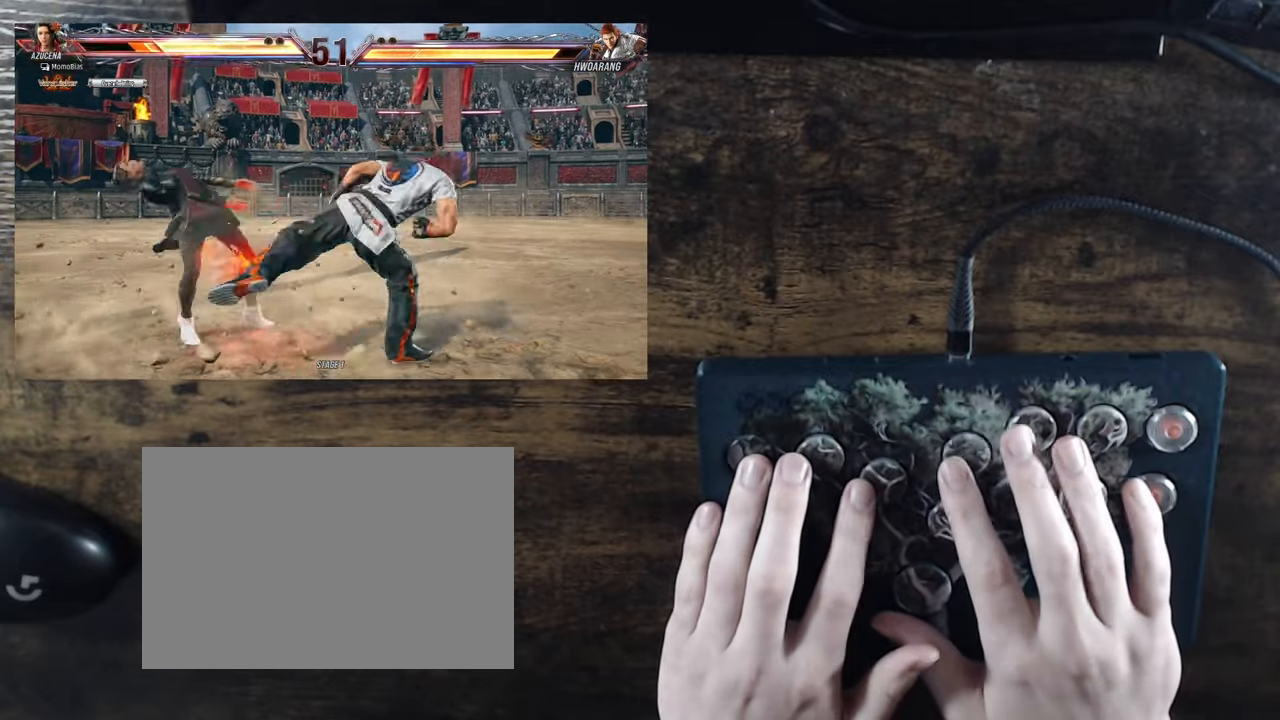
{"buttons": [], "events": [[83, "DPAD_LEFT", "up"], [100, "SQUARE", "down"], [183, "SQUARE", "up"], [267, "SQUARE", "down"], [367, "SQUARE", "up"]]}
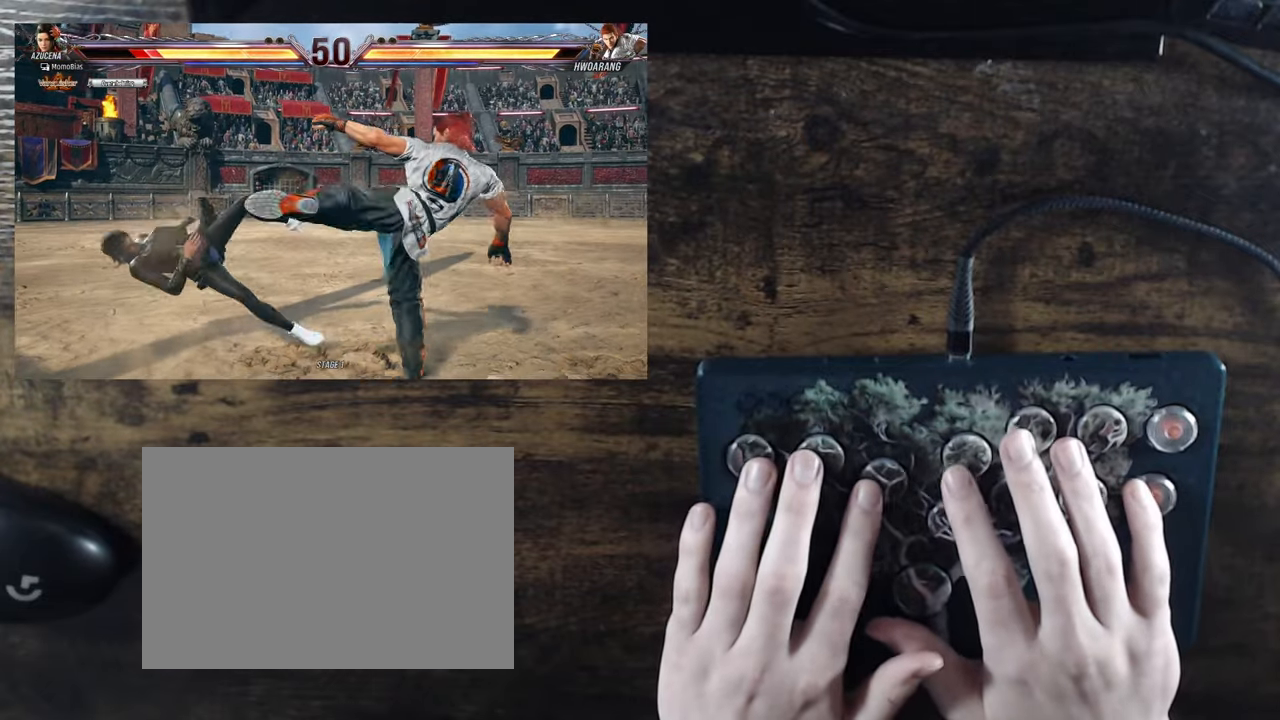
{"buttons": [], "events": []}
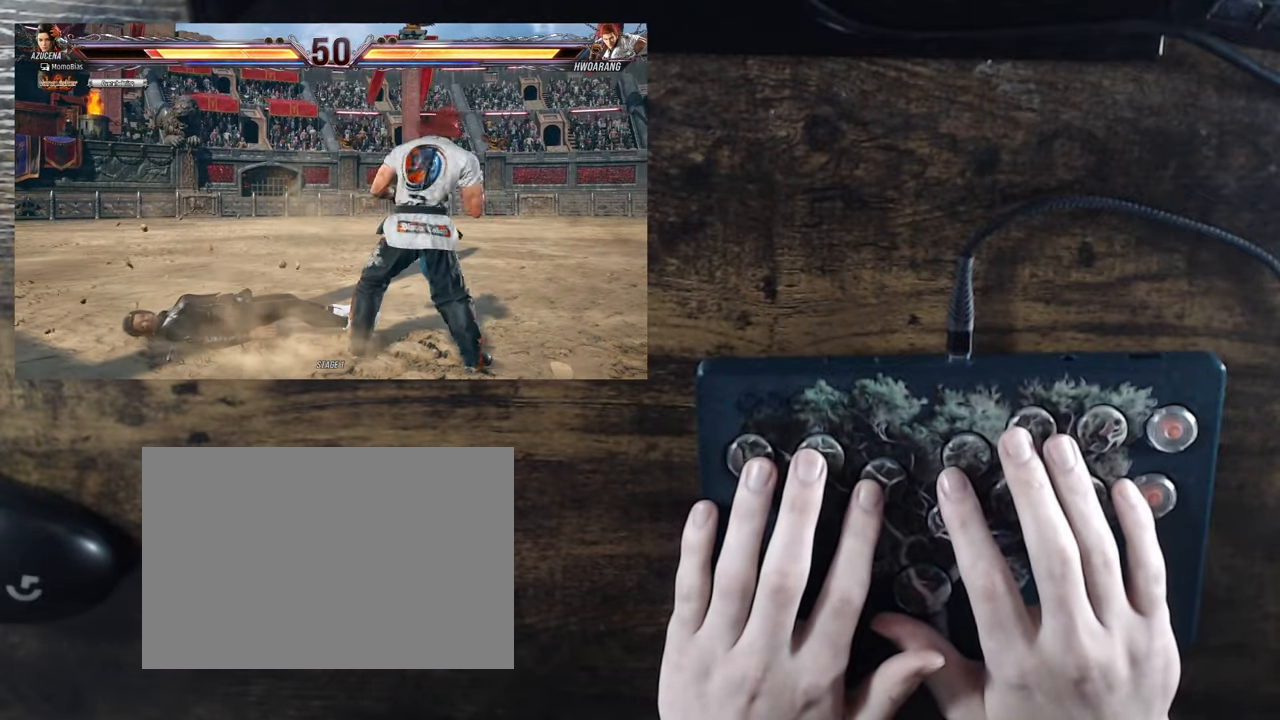
{"buttons": [], "events": []}
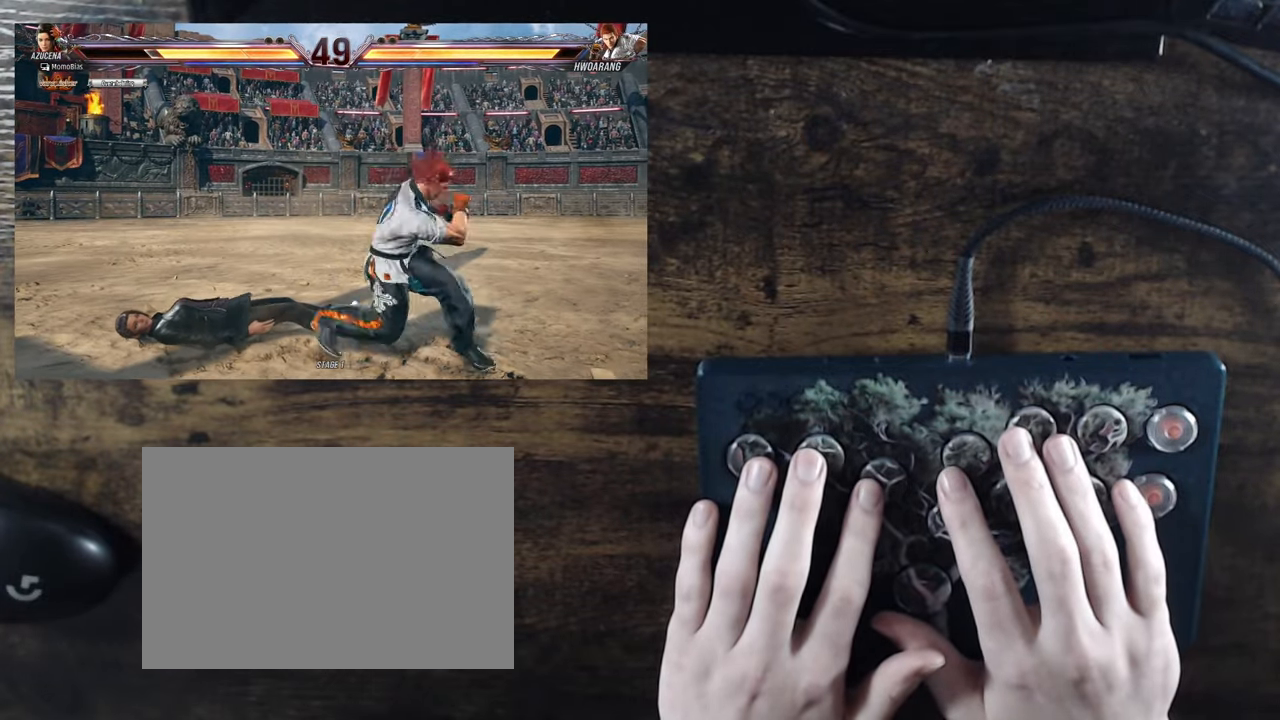
{"buttons": [], "events": []}
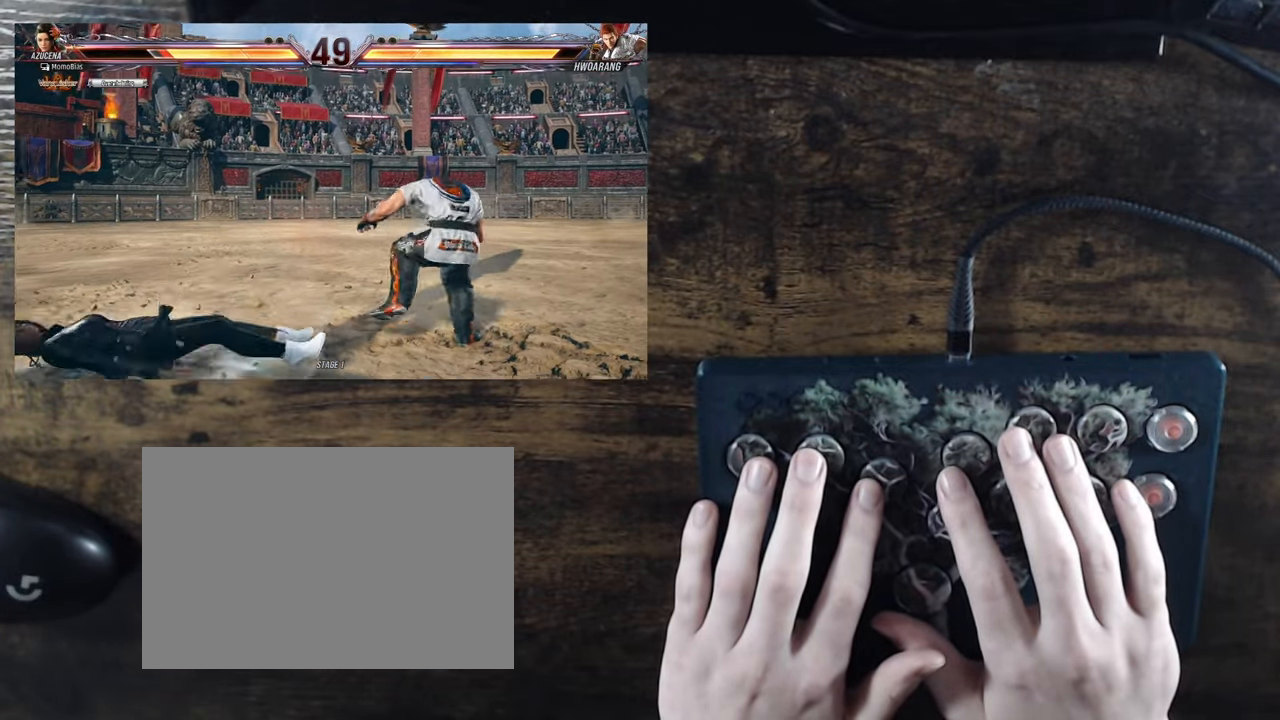
{"buttons": ["DPAD_LEFT"], "events": [[183, "DPAD_LEFT", "down"]]}
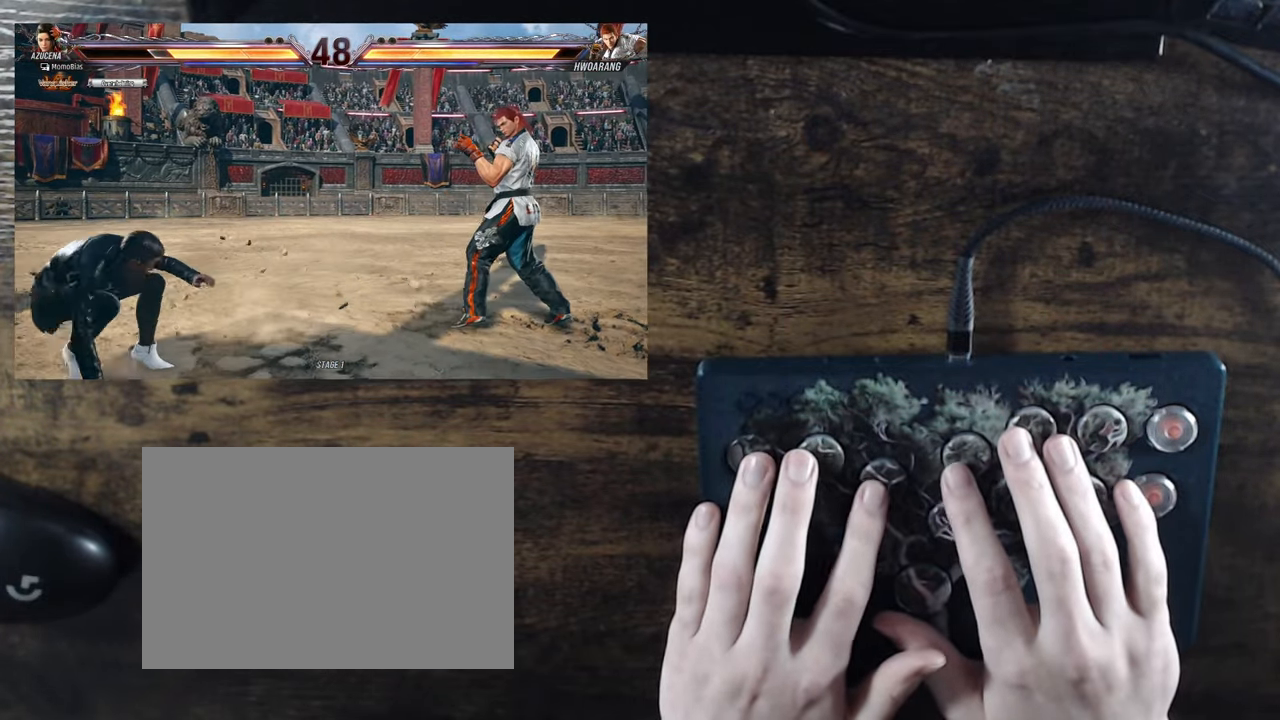
{"buttons": ["DPAD_LEFT"], "events": [[17, "DPAD_LEFT", "up"], [50, "DPAD_RIGHT", "down"], [133, "DPAD_RIGHT", "up"], [217, "DPAD_RIGHT", "down"], [300, "DPAD_RIGHT", "up"], [400, "DPAD_RIGHT", "down"], [433, "DPAD_RIGHT", "up"], [500, "DPAD_LEFT", "down"]]}
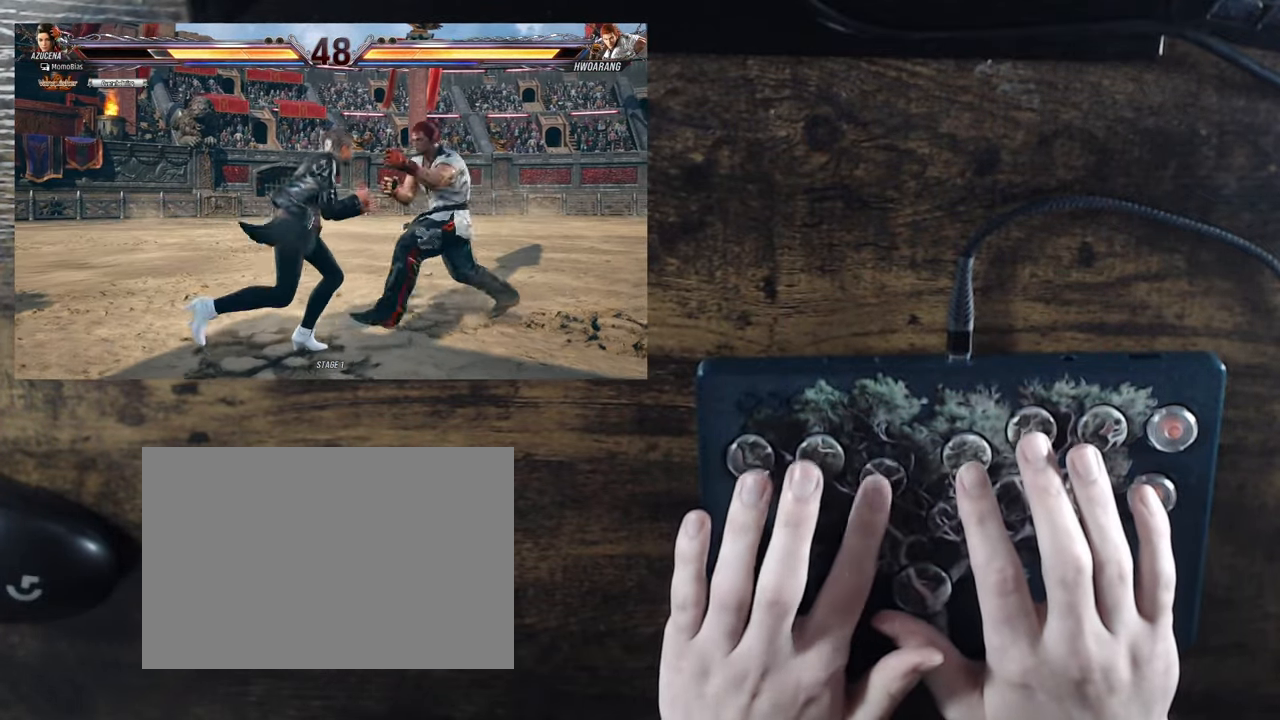
{"buttons": ["DPAD_LEFT"], "events": []}
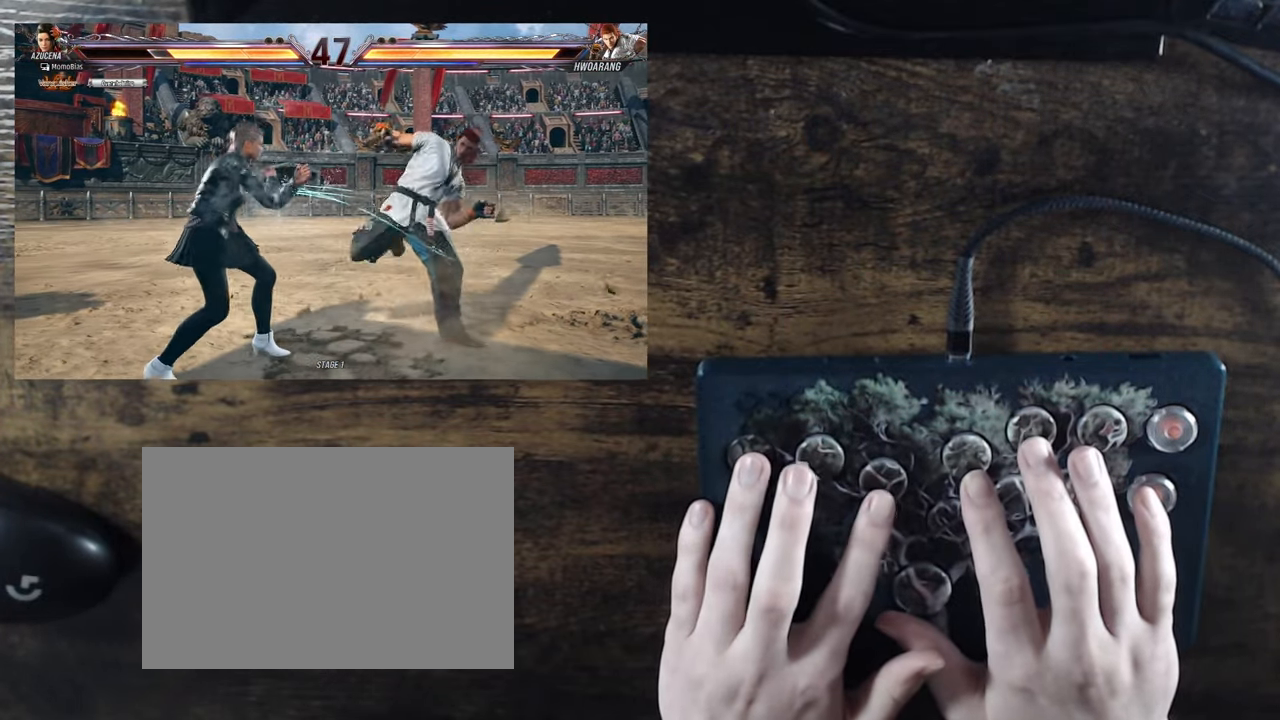
{"buttons": [], "events": [[50, "DPAD_LEFT", "up"], [67, "DPAD_RIGHT", "down"], [83, "DPAD_DOWN", "down"], [133, "TRIANGLE", "down"], [200, "DPAD_DOWN", "up"], [200, "TRIANGLE", "up"], [217, "DPAD_RIGHT", "up"]]}
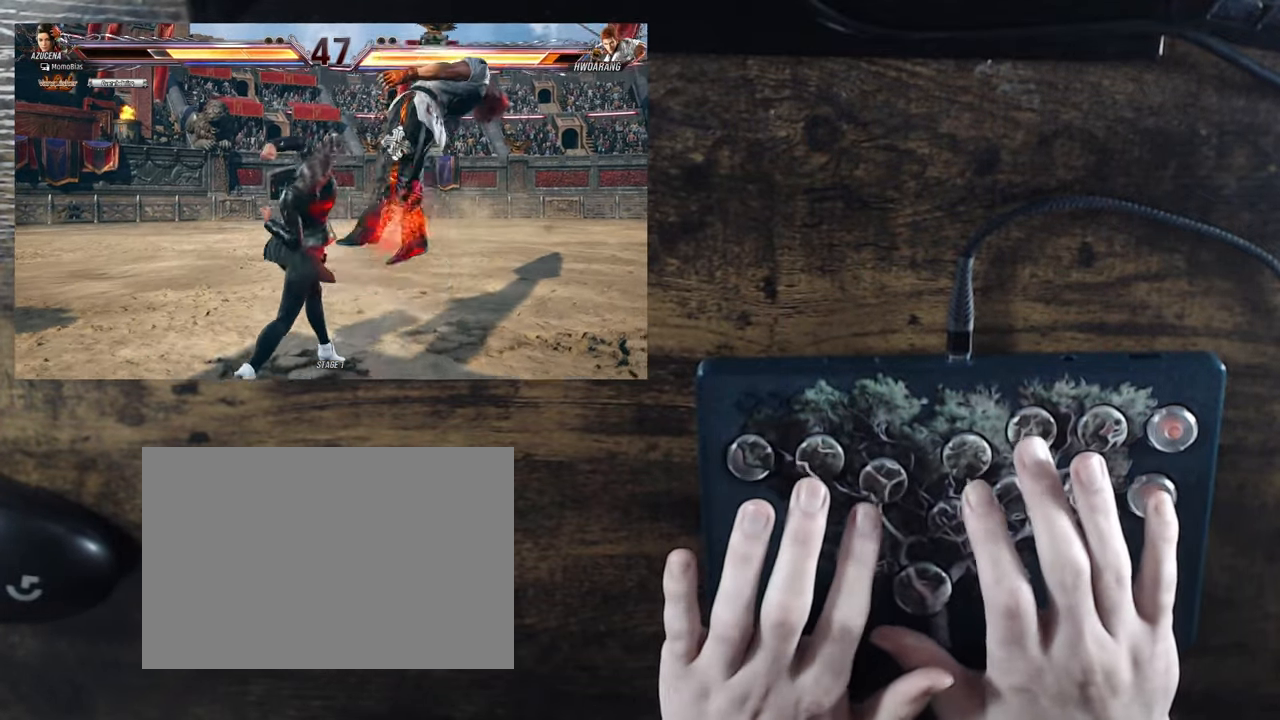
{"buttons": ["DPAD_DOWN"], "events": [[167, "DPAD_DOWN", "down"], [267, "TRIANGLE", "down"], [317, "TRIANGLE", "up"], [383, "TRIANGLE", "down"], [467, "TRIANGLE", "up"]]}
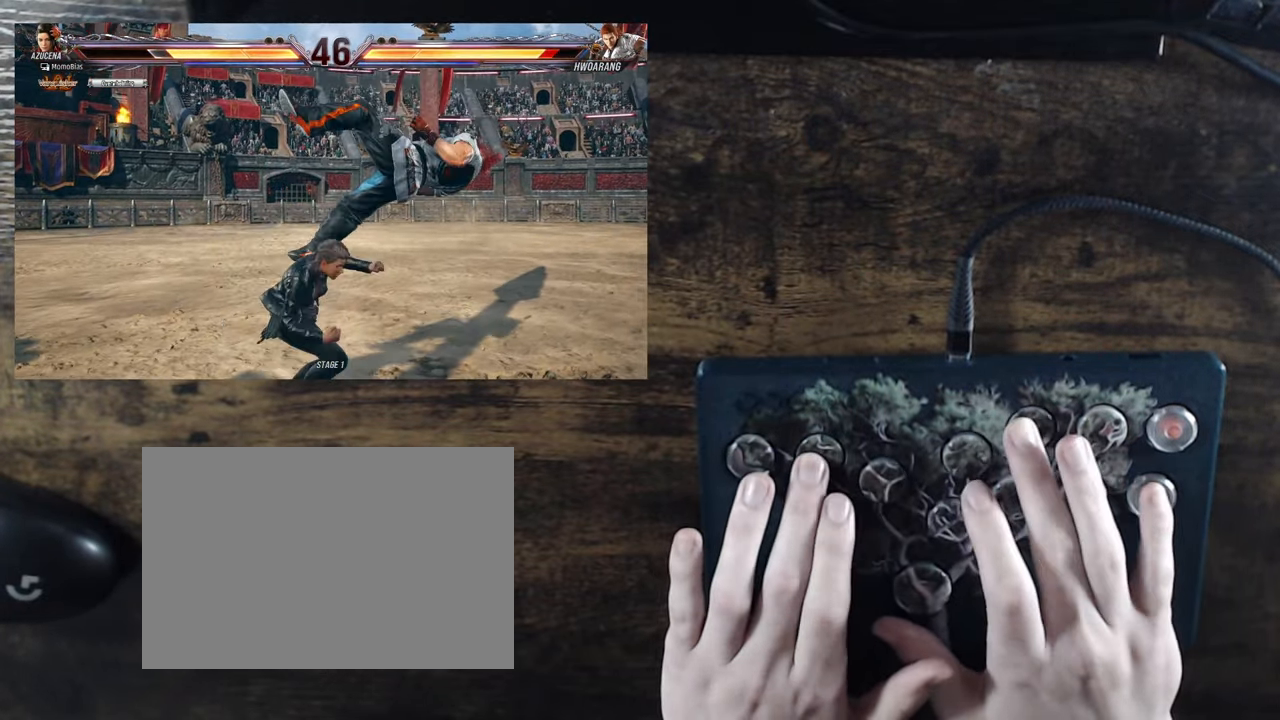
{"buttons": [], "events": [[50, "CROSS", "down"], [117, "CROSS", "up"], [167, "CROSS", "down"], [267, "CROSS", "up"], [450, "DPAD_DOWN", "up"]]}
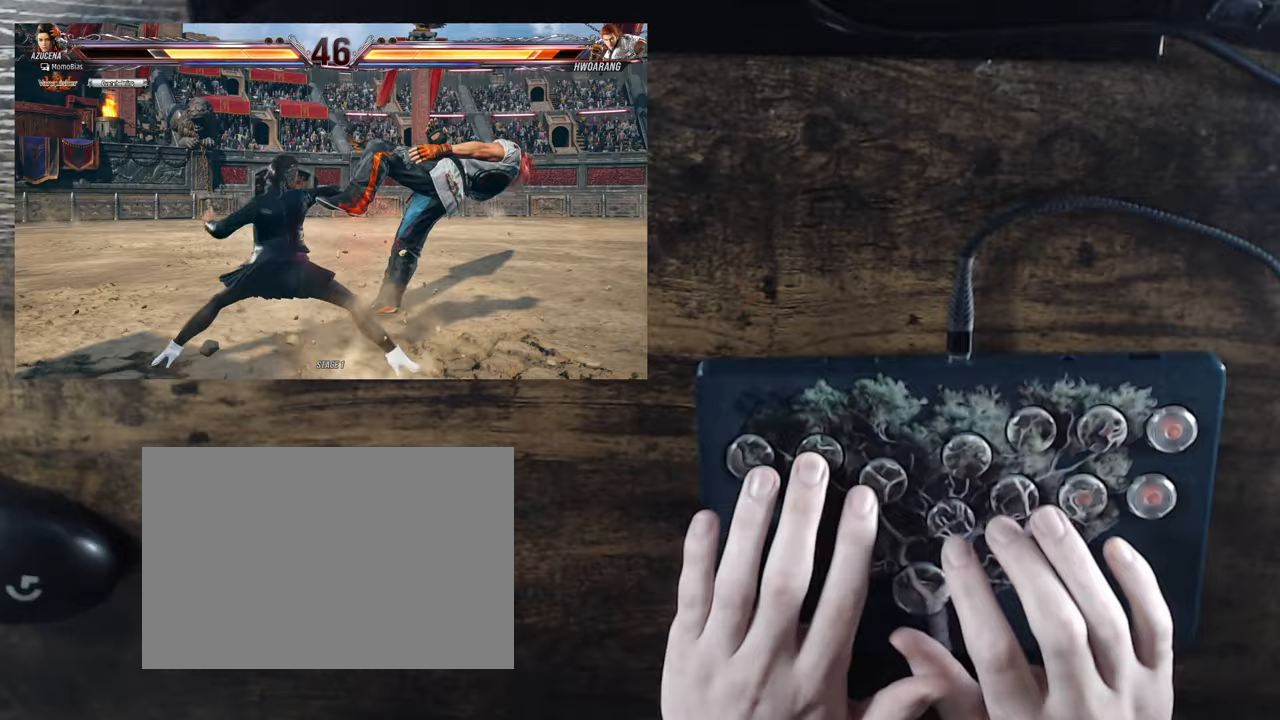
{"buttons": [], "events": [[417, "CIRCLE", "down"], [450, "CIRCLE", "up"]]}
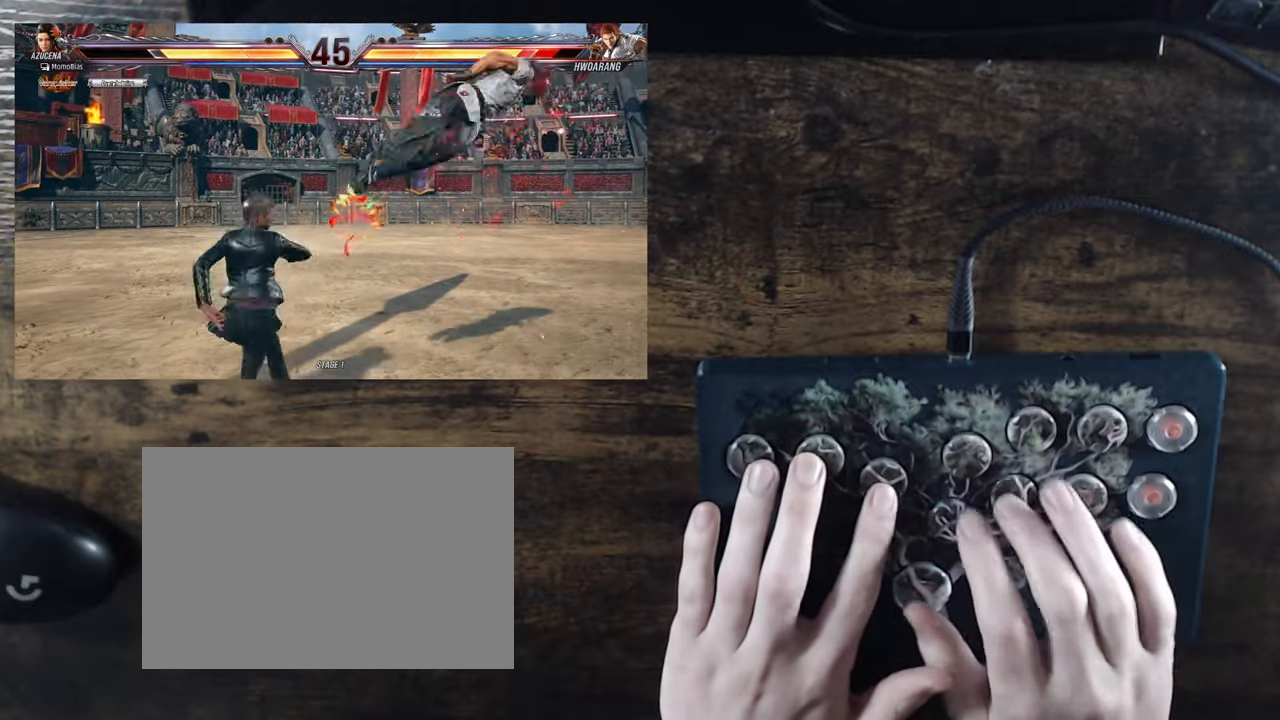
{"buttons": [], "events": [[33, "CIRCLE", "down"], [100, "CIRCLE", "up"], [150, "CIRCLE", "down"], [217, "CIRCLE", "up"], [300, "SQUARE", "down"], [383, "SQUARE", "up"], [450, "SQUARE", "down"], [500, "SQUARE", "up"]]}
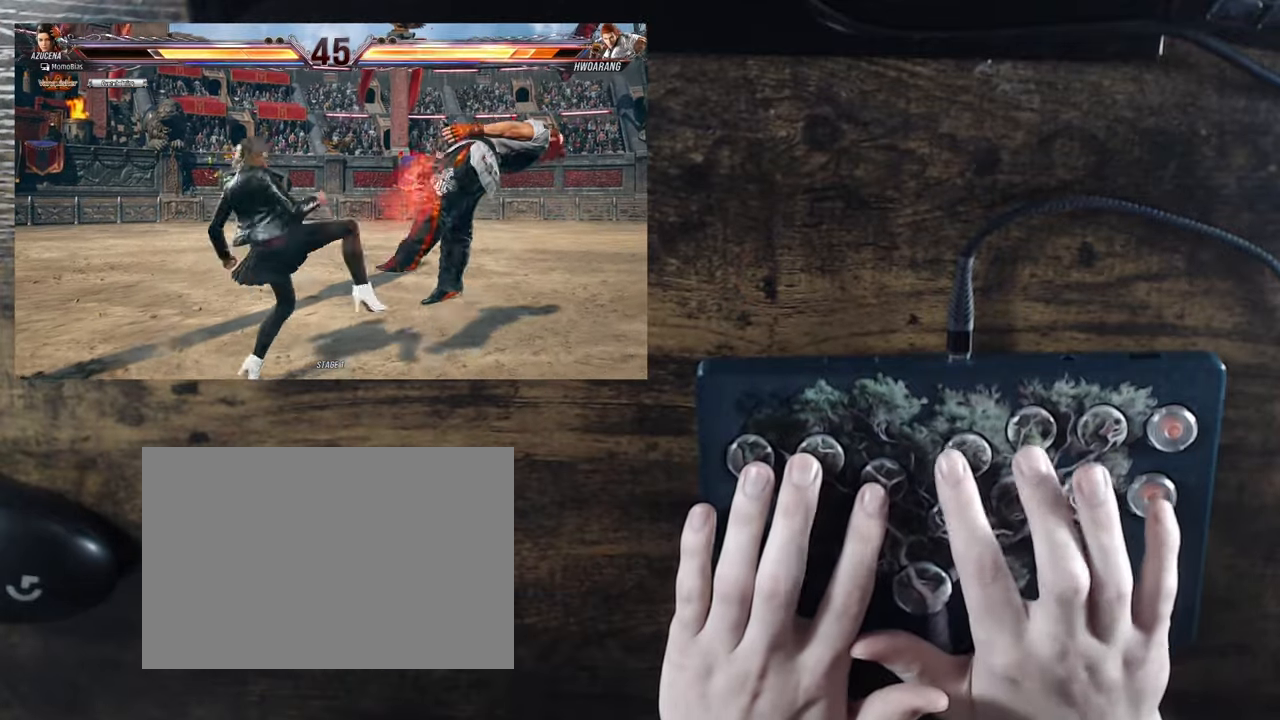
{"buttons": [], "events": [[117, "TRIANGLE", "down"], [200, "TRIANGLE", "up"], [250, "TRIANGLE", "down"], [333, "TRIANGLE", "up"]]}
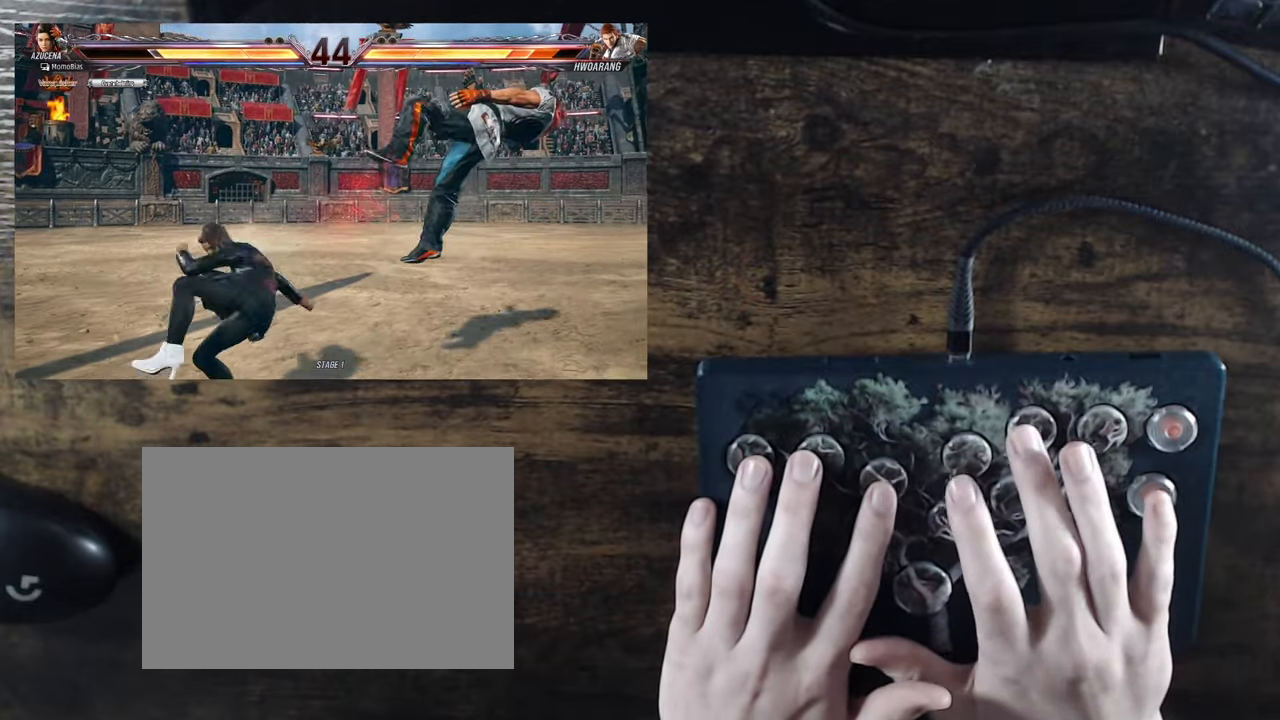
{"buttons": [], "events": []}